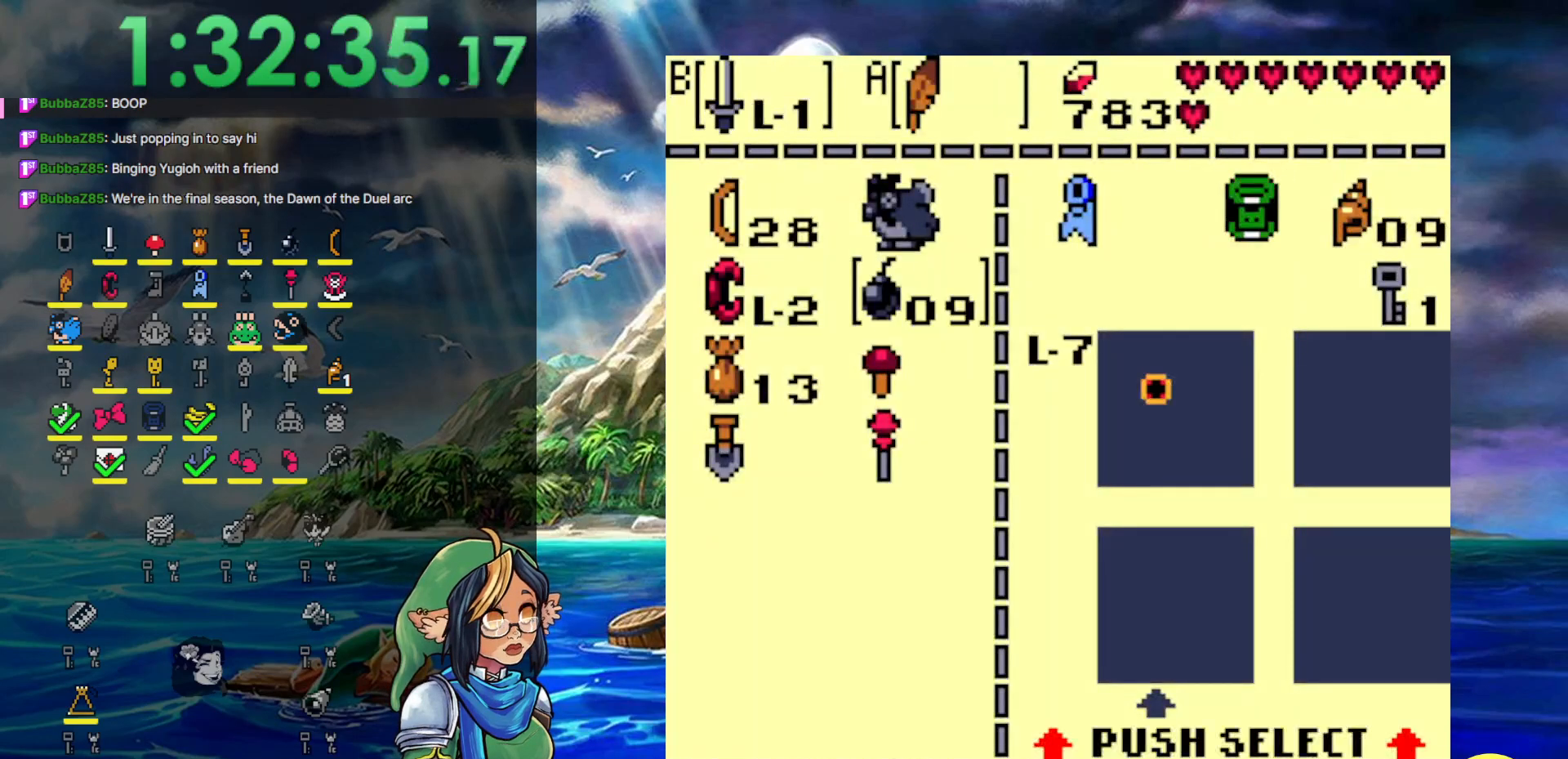
Gameplay with a controller (Nintendo layout); each line is a JSON object with the inputs held at the frame after it. "events" lists button and stick changes between this image and that frame as [ms after this image, input, new state], when the widget could be followed in between. Not read: L3 R3 START.
{"buttons": ["DPAD_UP"], "events": [[283, "DPAD_UP", "down"]]}
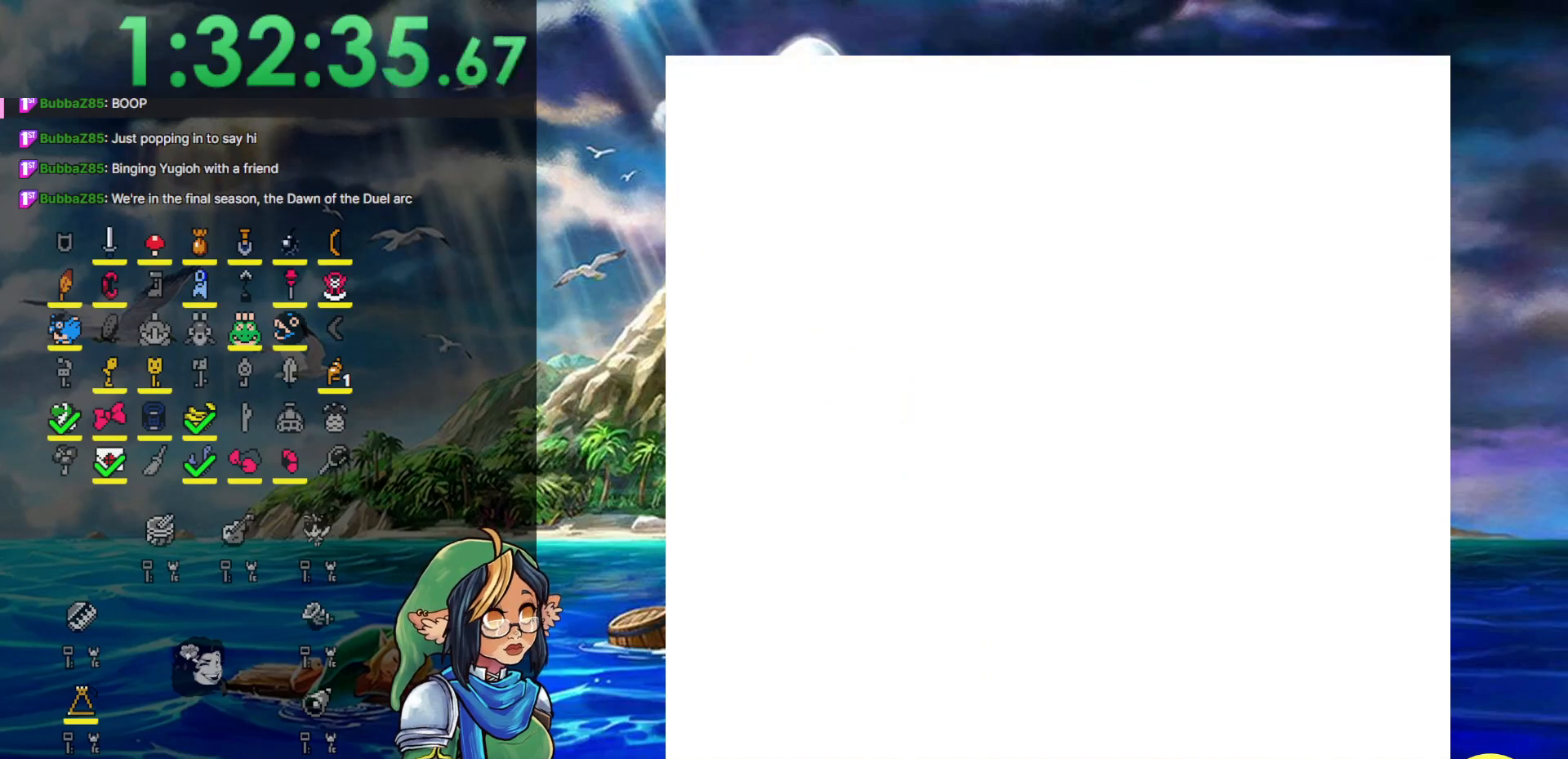
{"buttons": ["DPAD_UP"], "events": []}
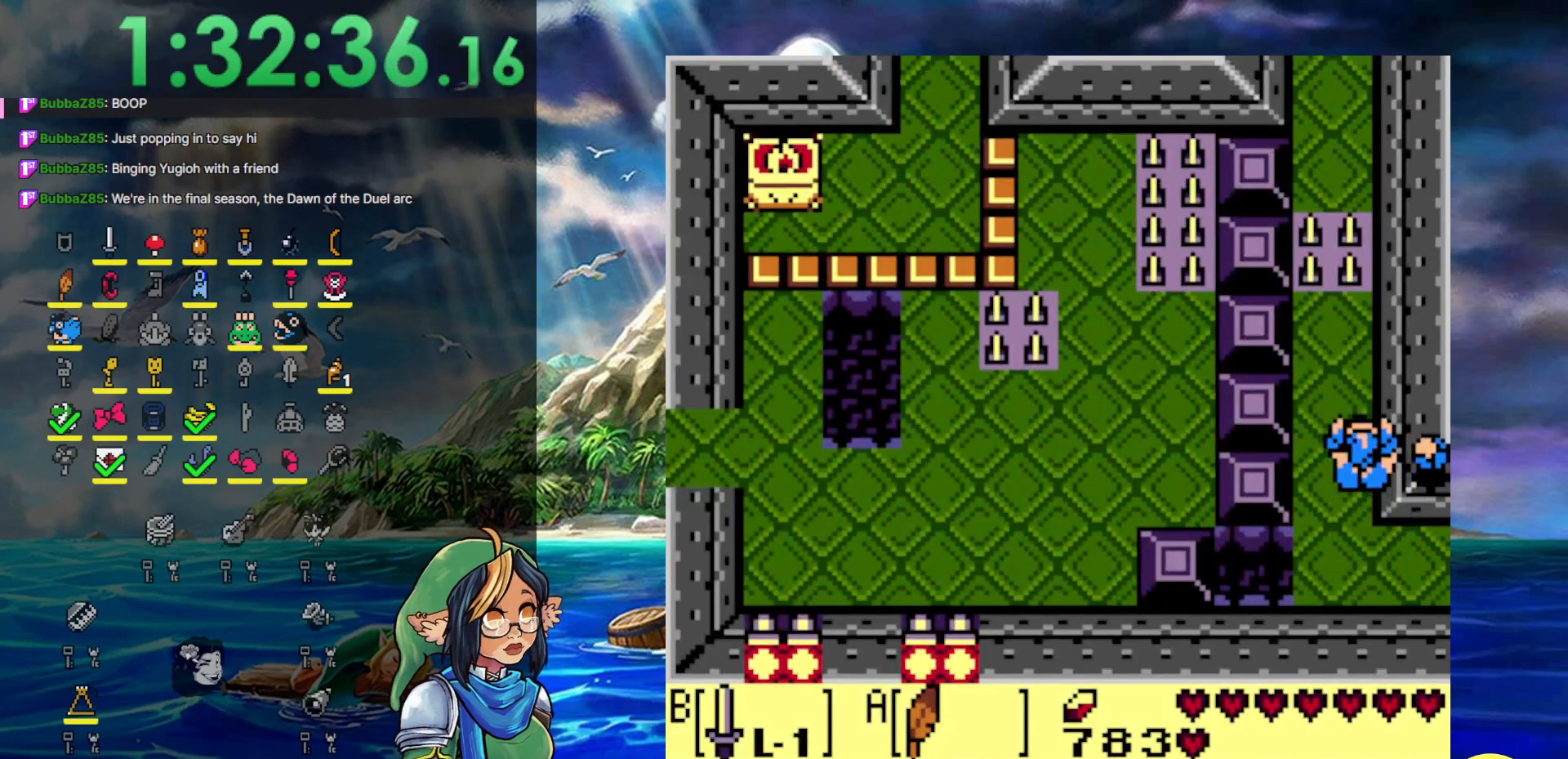
{"buttons": ["A", "DPAD_RIGHT"], "events": [[317, "DPAD_RIGHT", "down"], [350, "DPAD_UP", "up"], [417, "A", "down"]]}
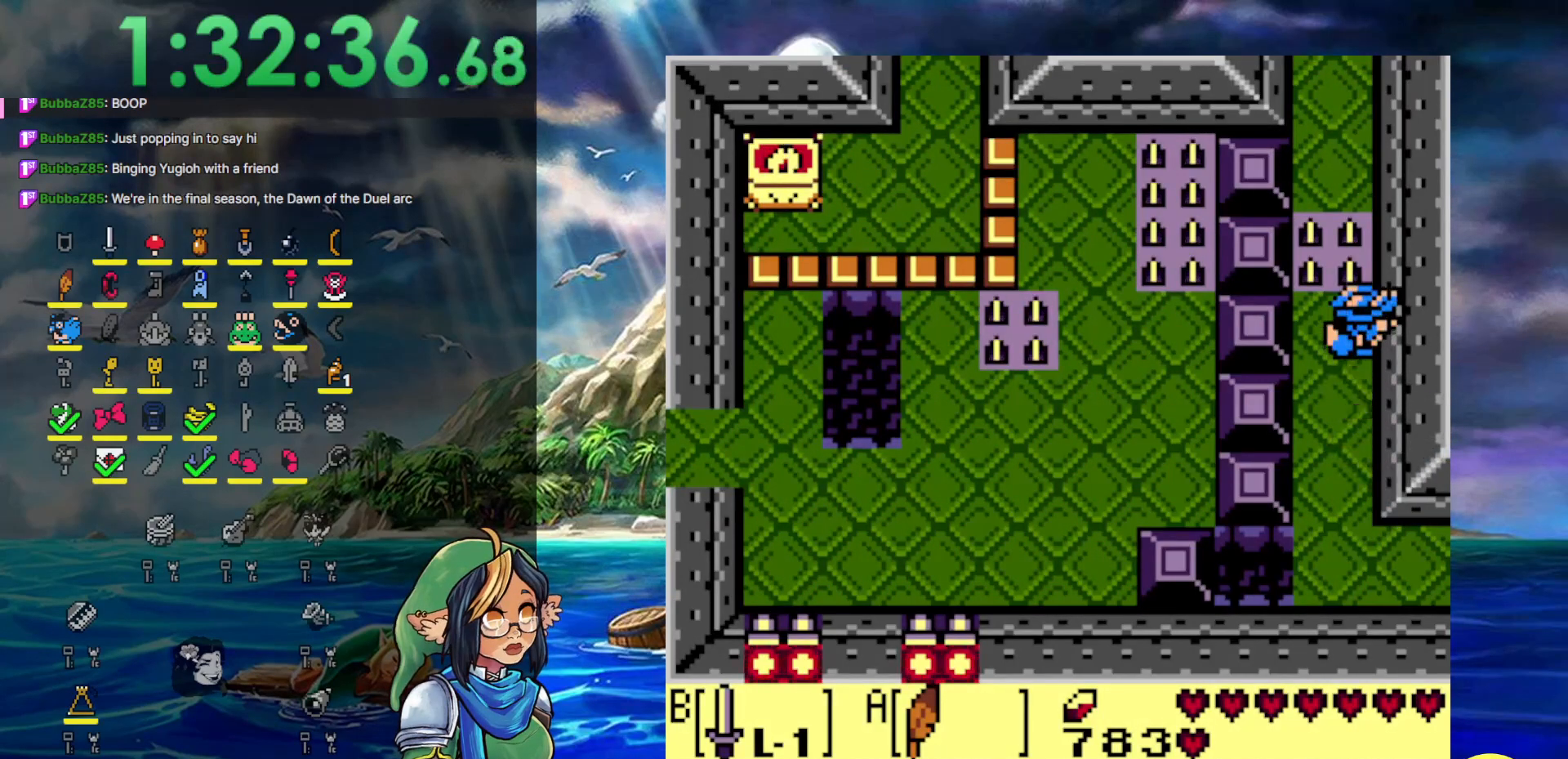
{"buttons": ["B", "DPAD_LEFT"], "events": [[33, "A", "up"], [33, "DPAD_RIGHT", "up"], [133, "DPAD_LEFT", "down"], [167, "B", "down"]]}
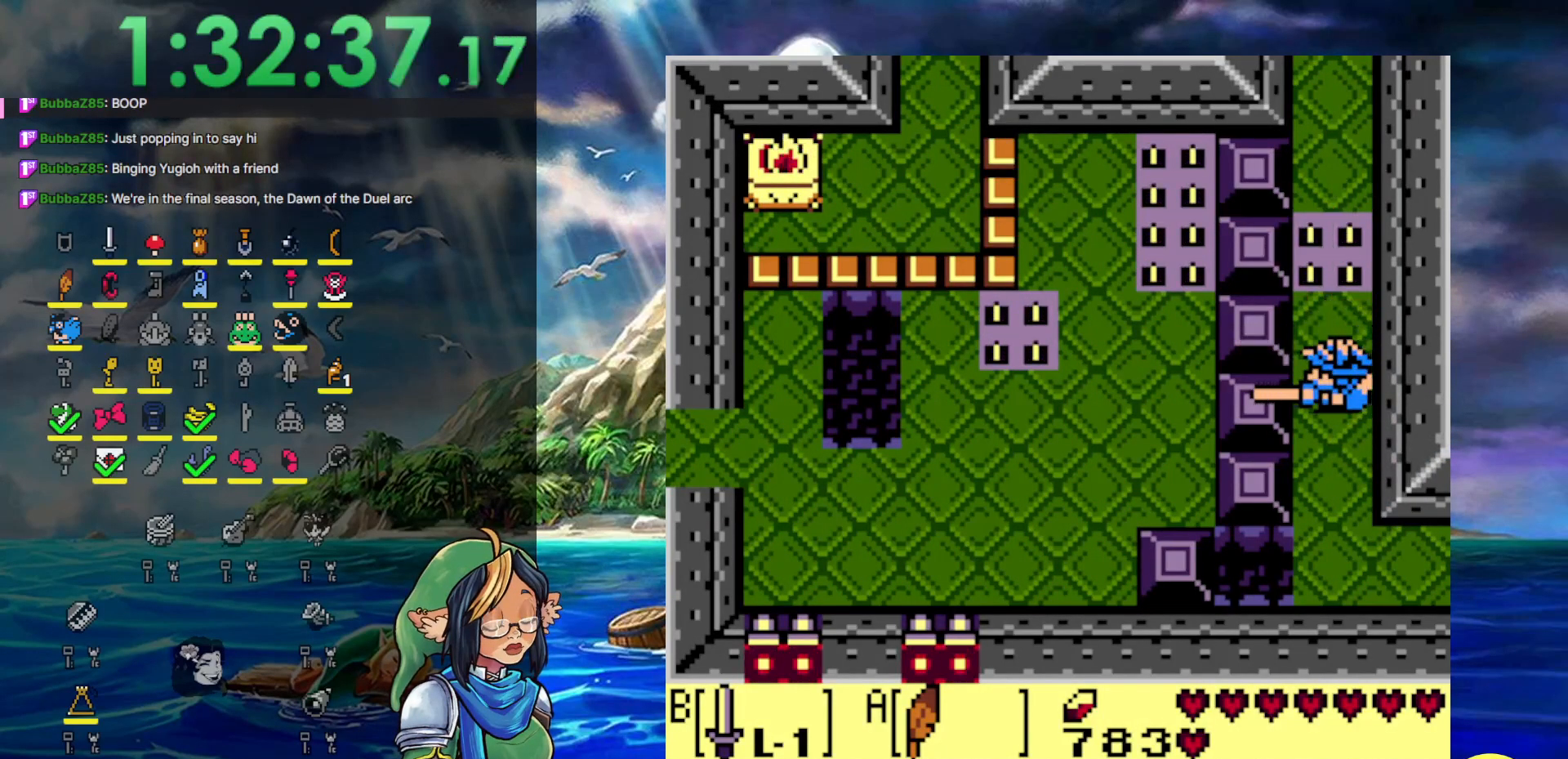
{"buttons": ["DPAD_DOWN"], "events": [[200, "B", "up"], [200, "DPAD_LEFT", "up"], [283, "DPAD_DOWN", "down"]]}
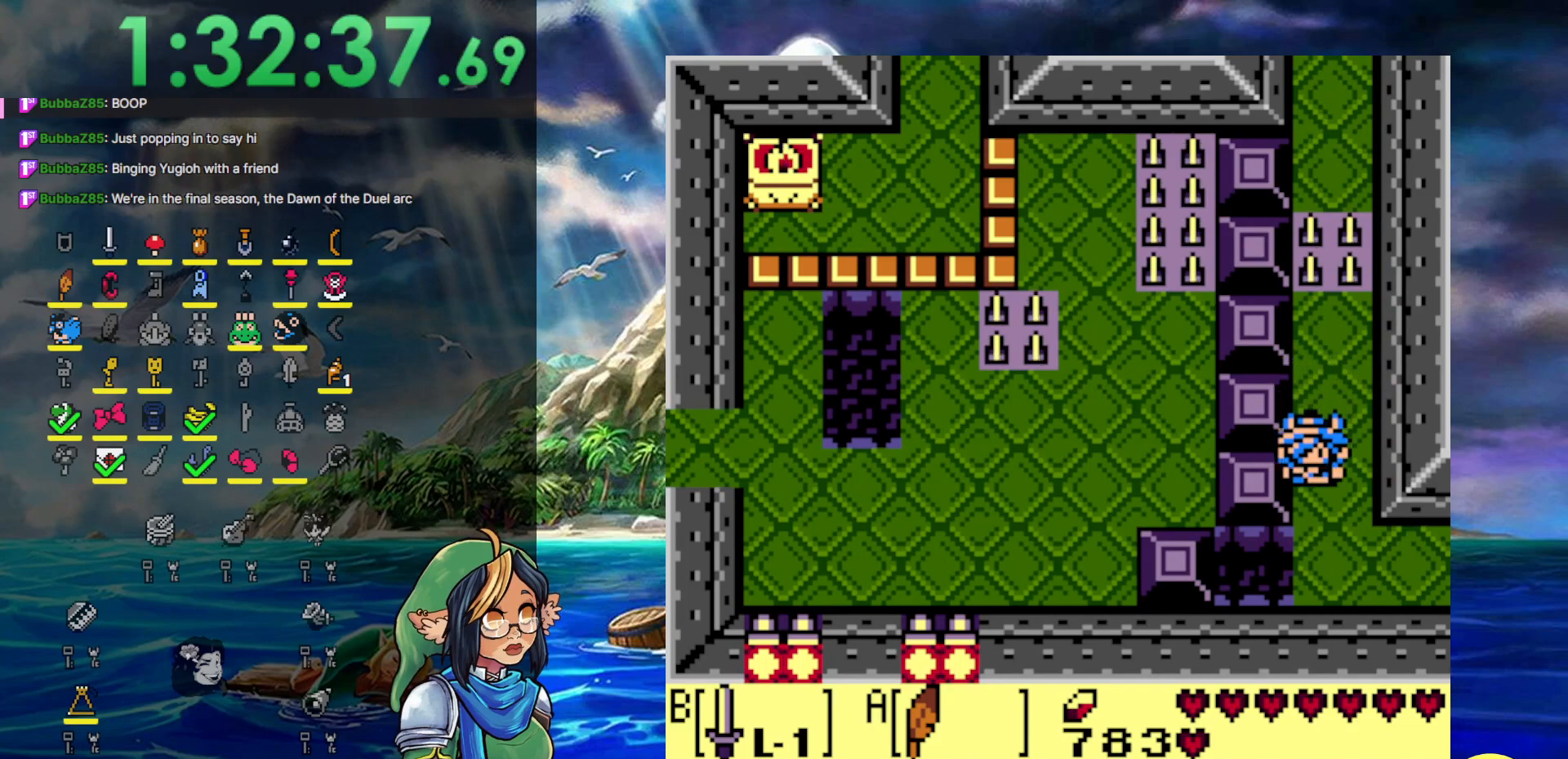
{"buttons": ["DPAD_RIGHT"], "events": [[333, "DPAD_RIGHT", "down"], [400, "DPAD_DOWN", "up"]]}
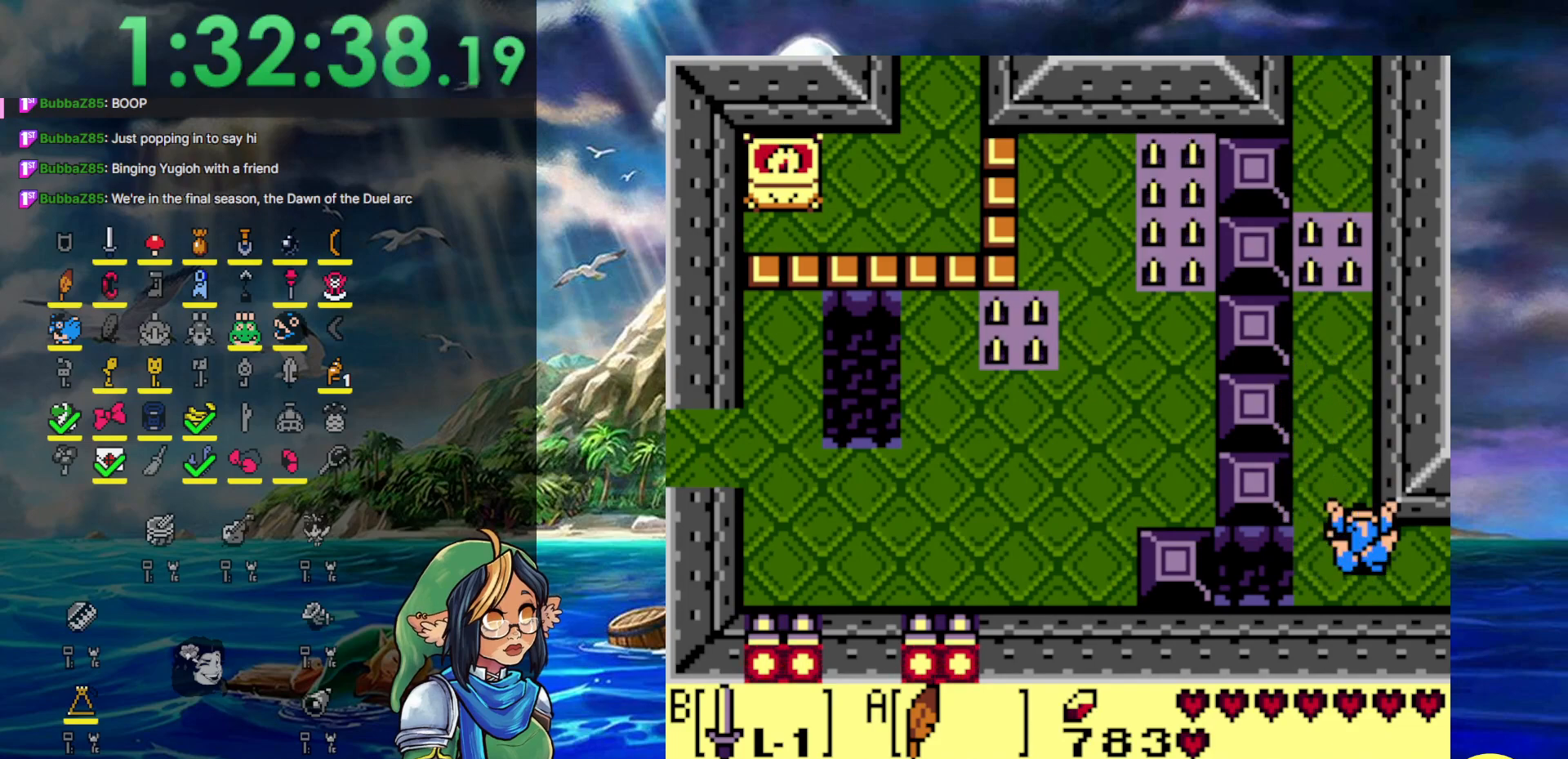
{"buttons": ["DPAD_UP"], "events": [[17, "DPAD_RIGHT", "up"], [17, "DPAD_UP", "down"]]}
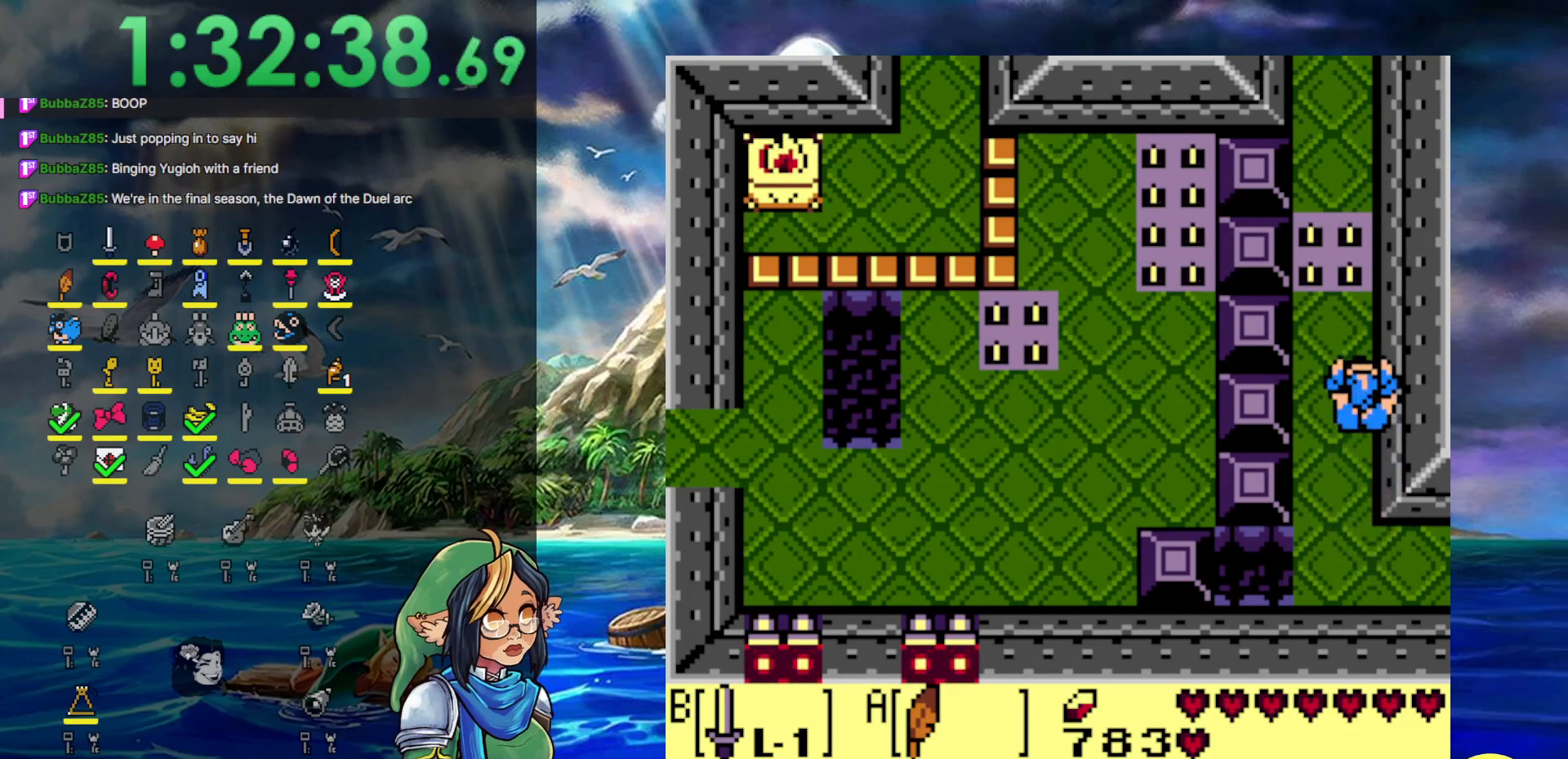
{"buttons": ["DPAD_LEFT"], "events": [[133, "DPAD_RIGHT", "down"], [150, "DPAD_UP", "up"], [283, "A", "down"], [383, "A", "up"], [383, "DPAD_RIGHT", "up"], [500, "DPAD_LEFT", "down"]]}
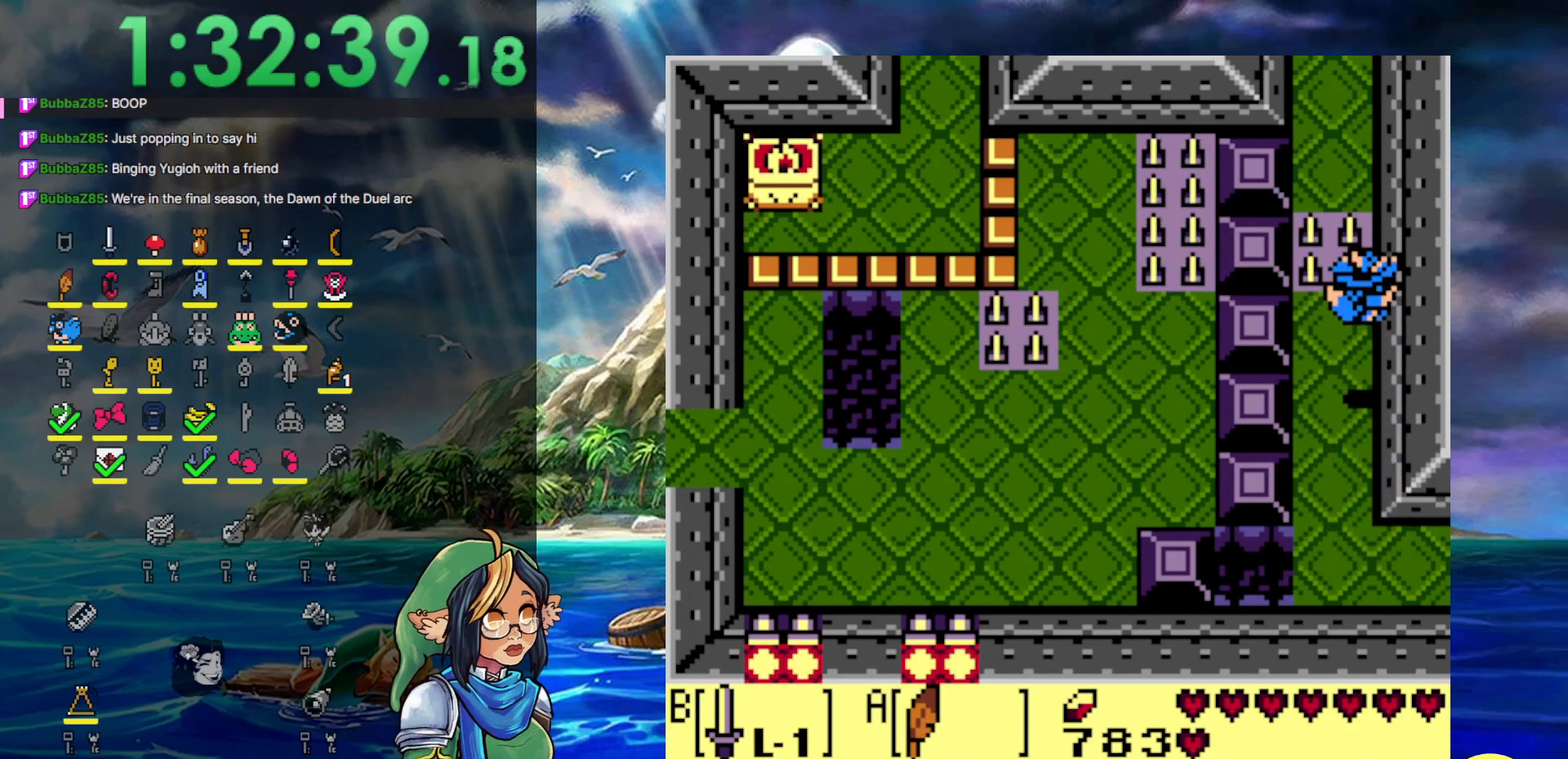
{"buttons": ["B", "DPAD_LEFT"], "events": [[67, "B", "down"]]}
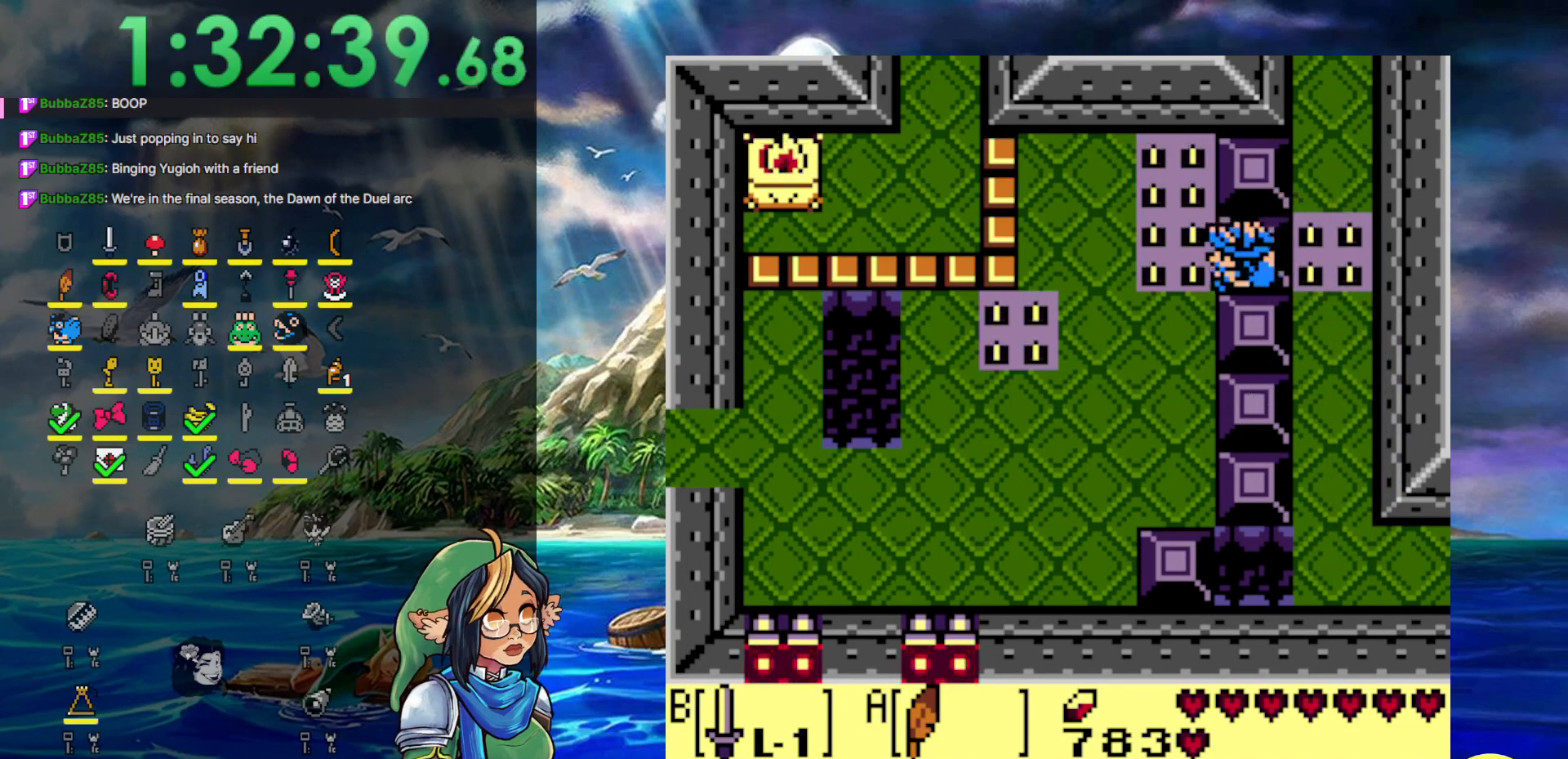
{"buttons": ["A", "DPAD_DOWN", "DPAD_LEFT"], "events": [[33, "B", "up"], [83, "DPAD_DOWN", "down"], [317, "A", "down"]]}
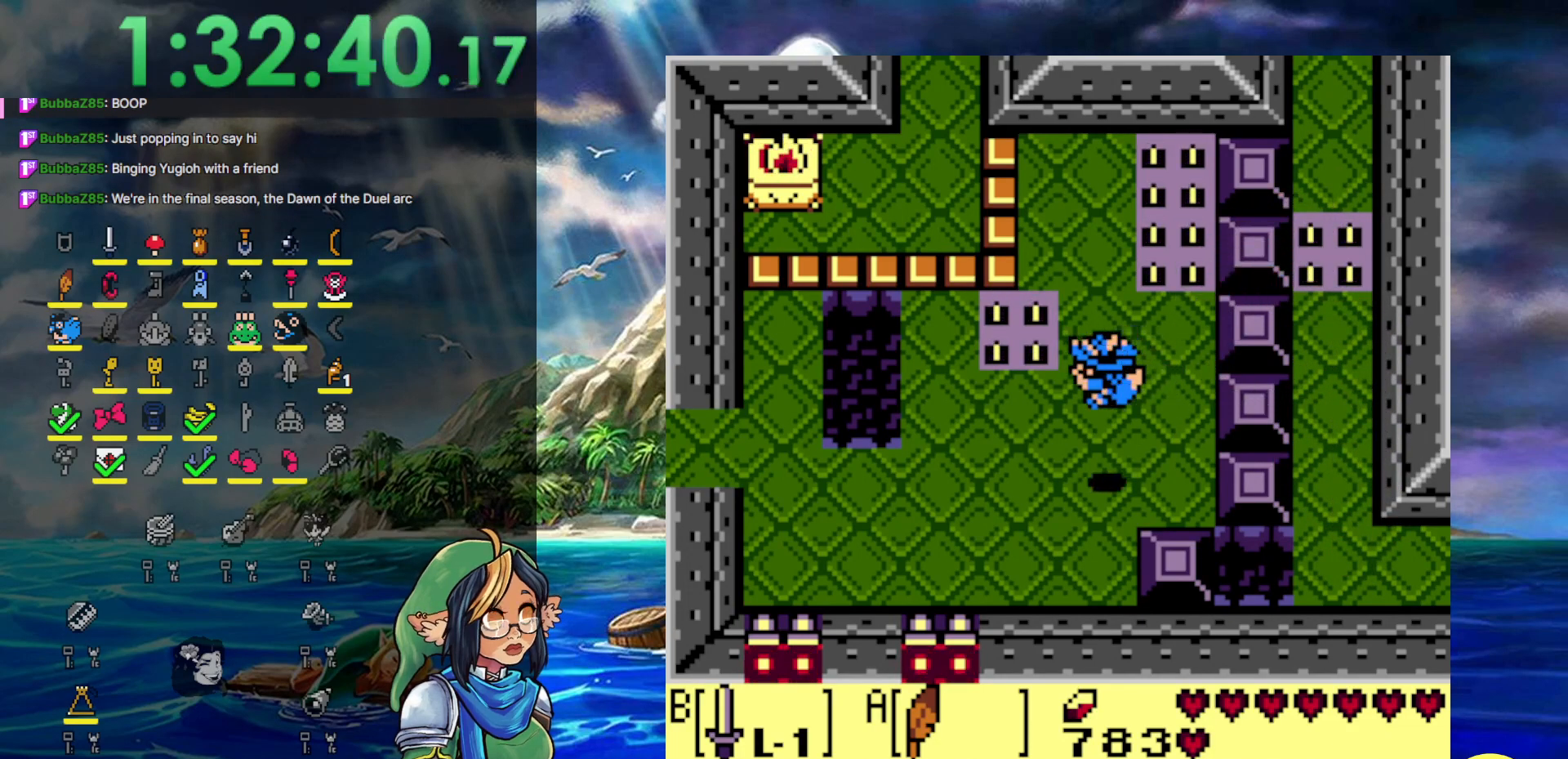
{"buttons": [], "events": [[67, "A", "up"], [283, "DPAD_DOWN", "up"], [383, "DPAD_LEFT", "up"]]}
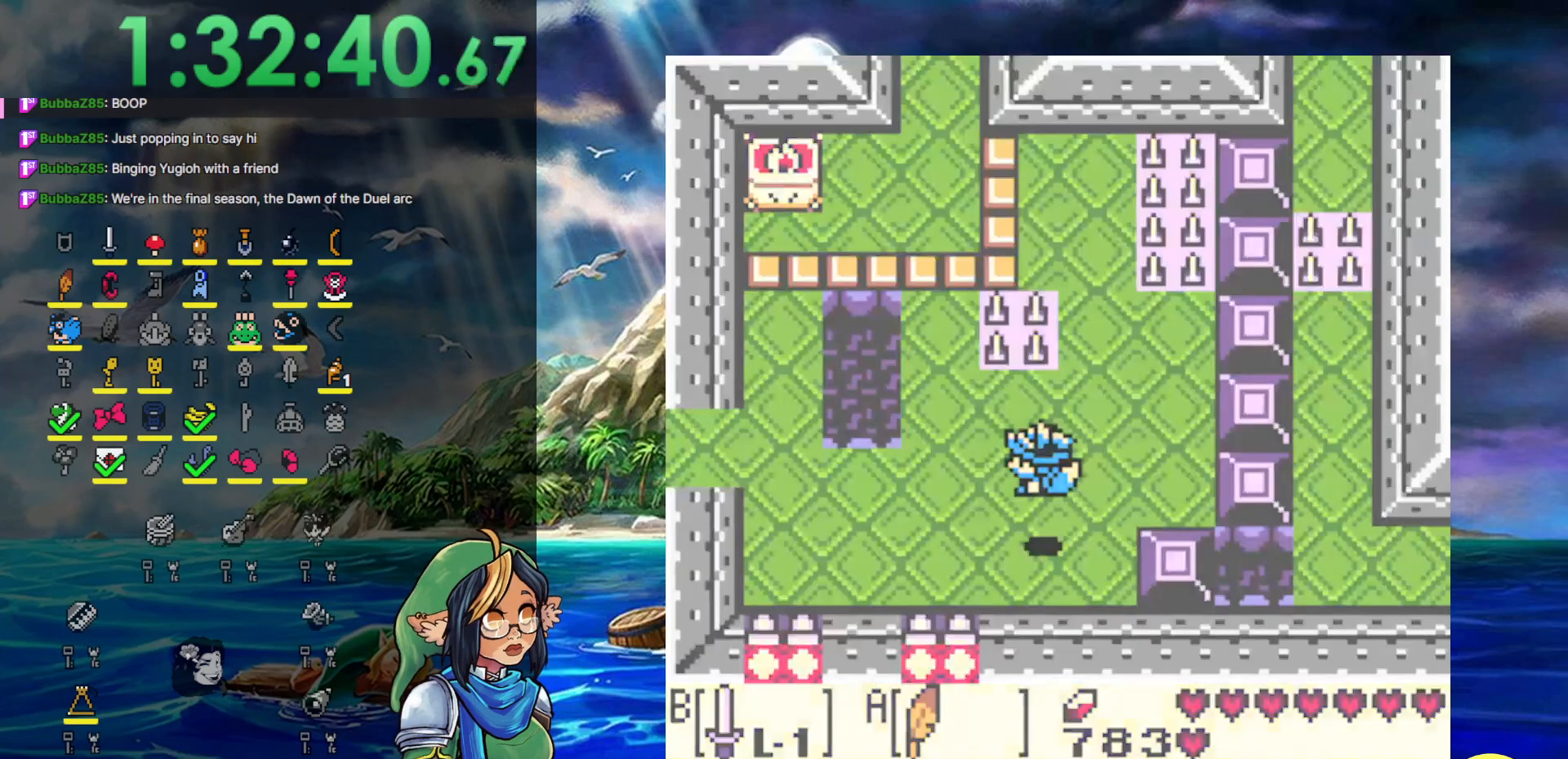
{"buttons": [], "events": []}
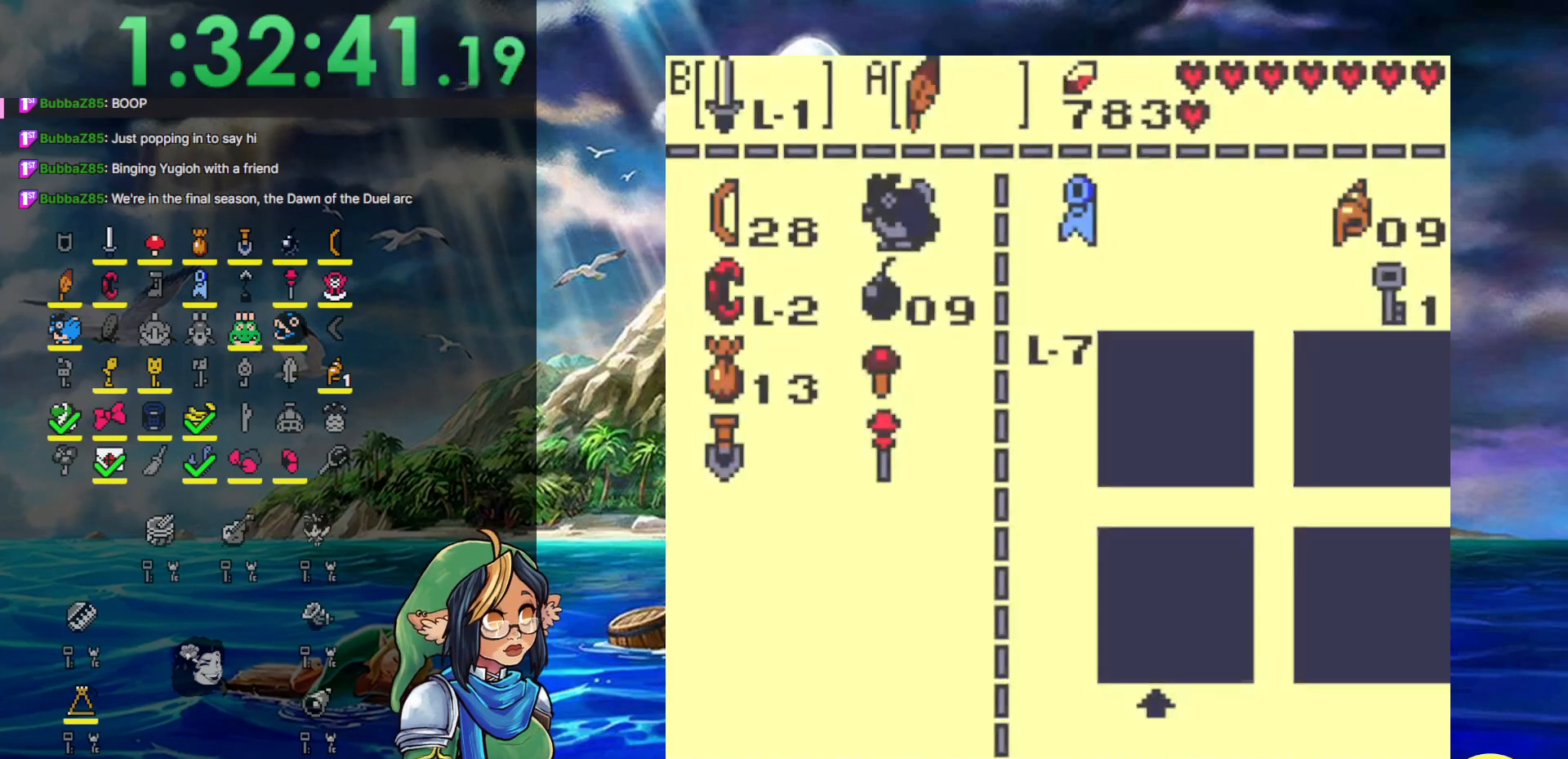
{"buttons": [], "events": [[300, "B", "down"], [417, "B", "up"]]}
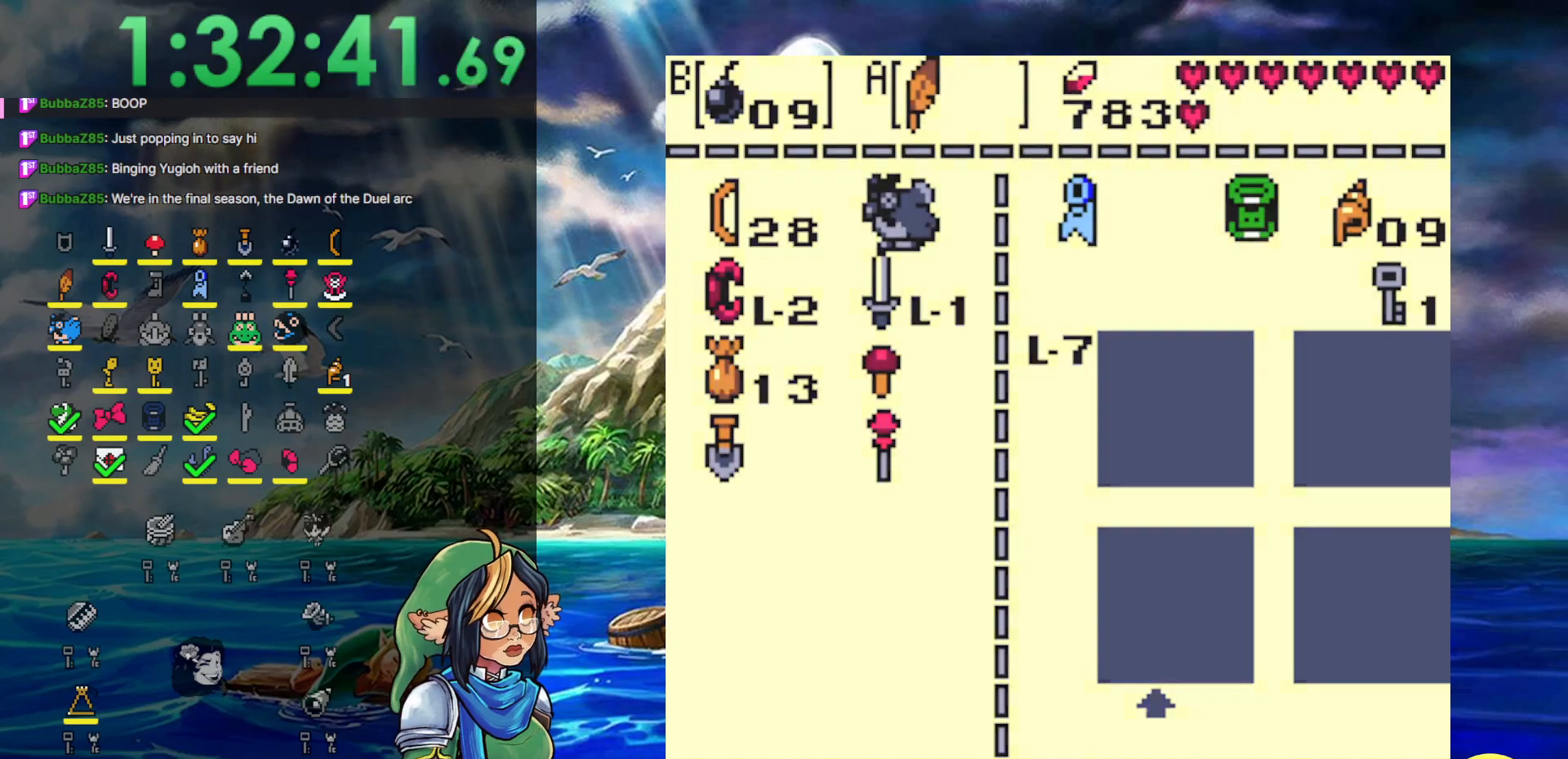
{"buttons": ["DPAD_LEFT"], "events": [[117, "DPAD_LEFT", "down"]]}
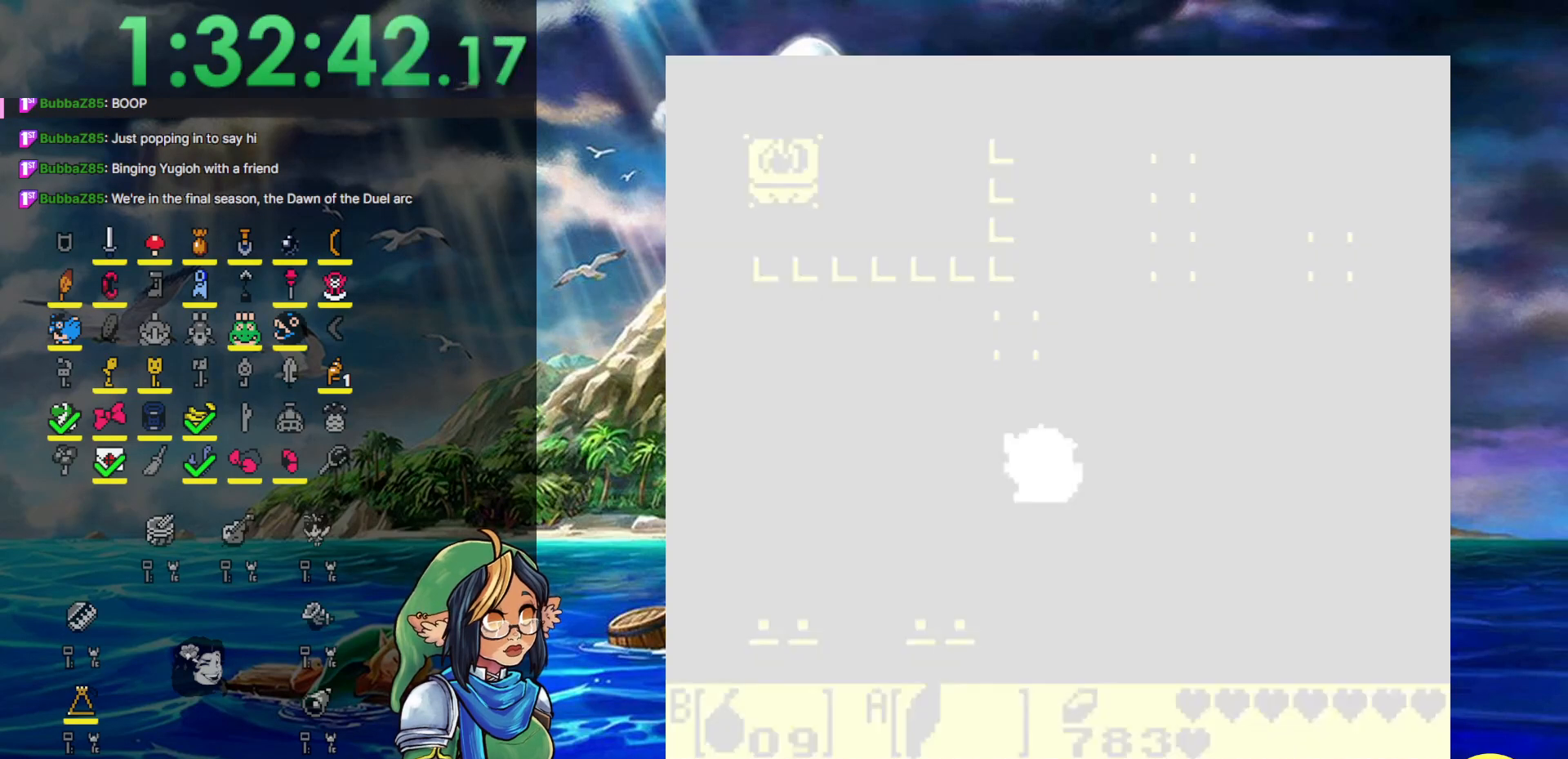
{"buttons": ["DPAD_LEFT"], "events": []}
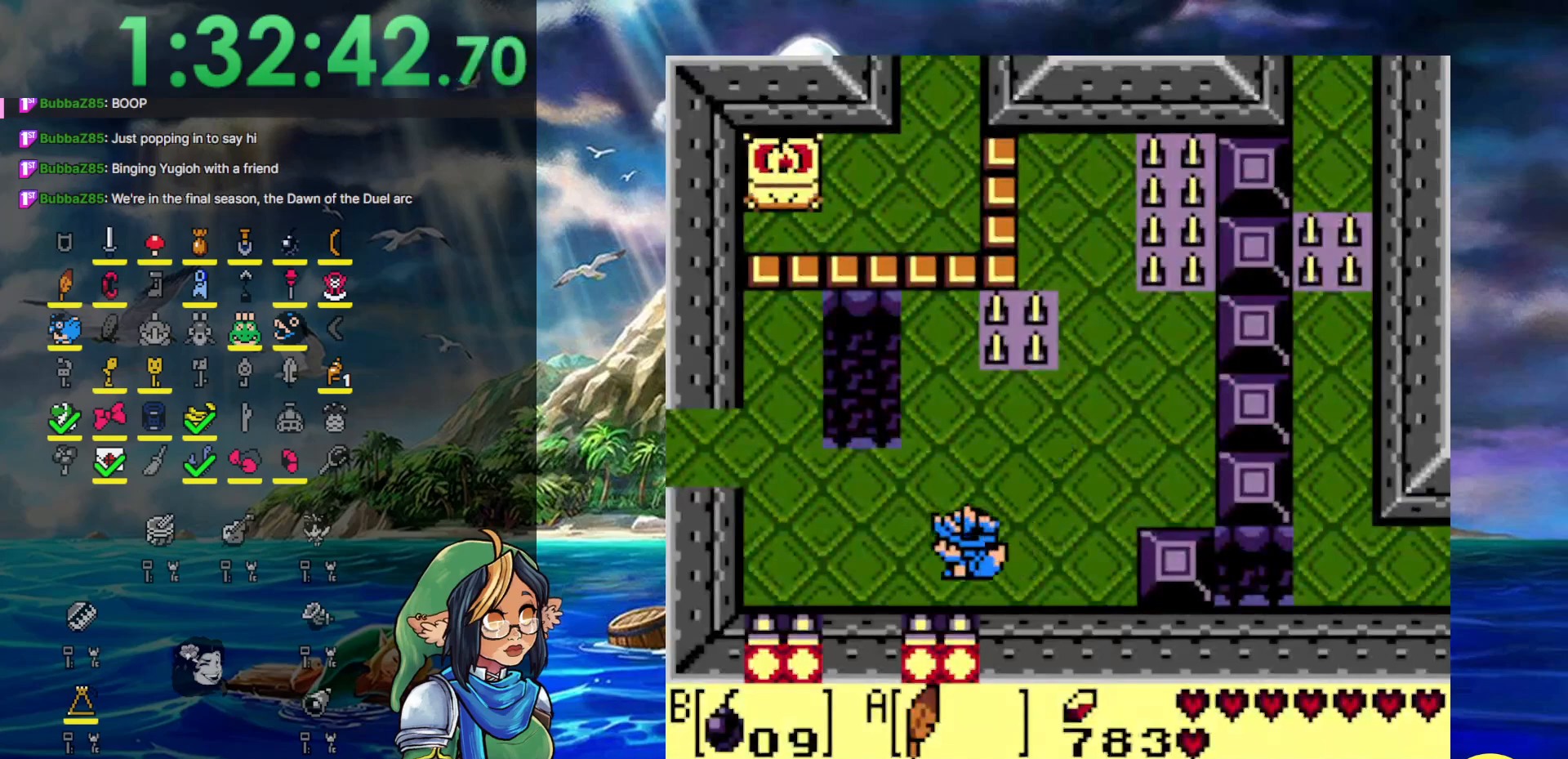
{"buttons": ["DPAD_DOWN"], "events": [[333, "DPAD_DOWN", "down"], [367, "DPAD_LEFT", "up"]]}
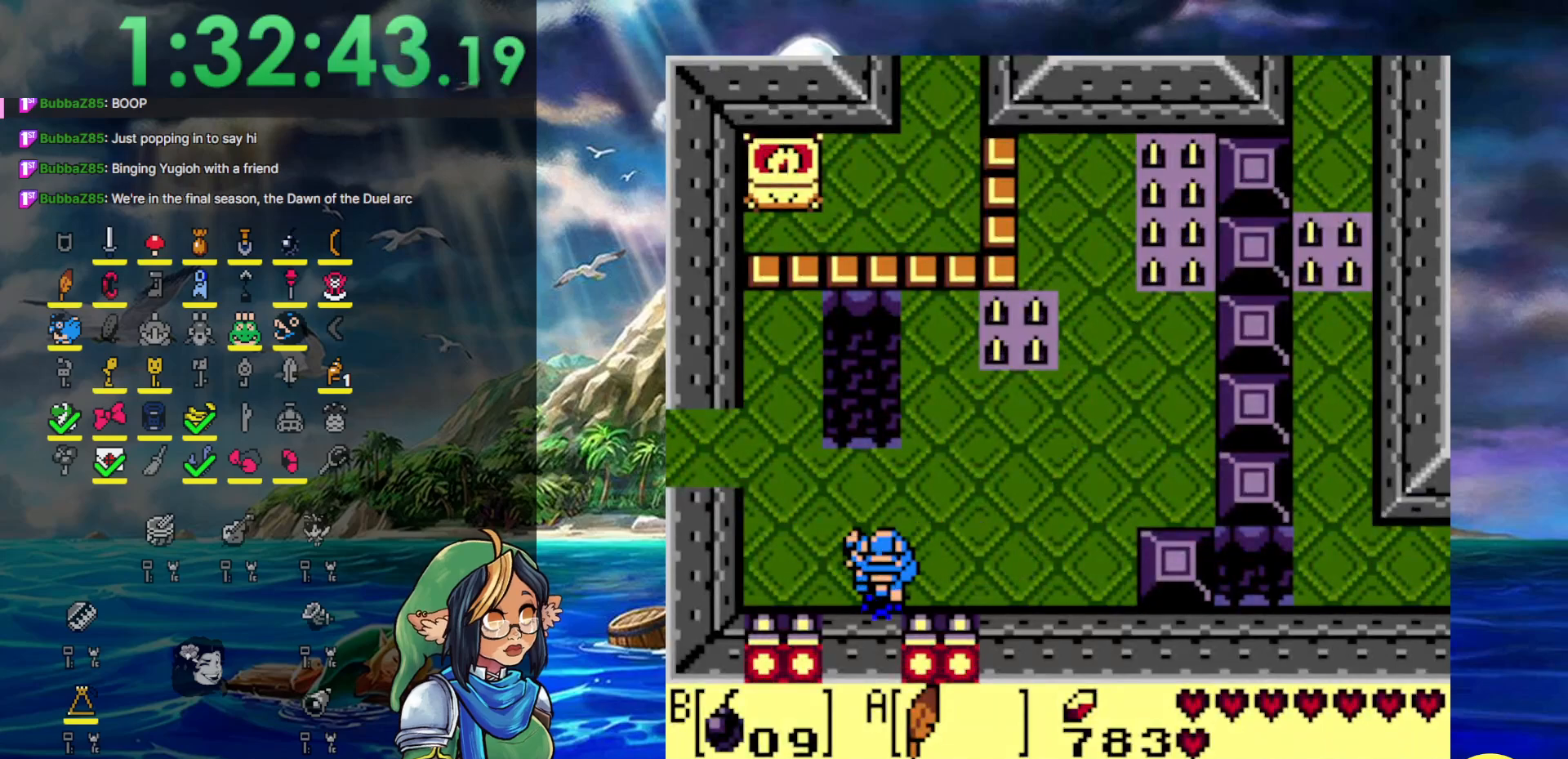
{"buttons": ["DPAD_RIGHT"], "events": [[17, "B", "down"], [83, "DPAD_DOWN", "up"], [83, "DPAD_RIGHT", "down"], [150, "DPAD_RIGHT", "up"], [150, "DPAD_UP", "down"], [183, "B", "up"], [267, "DPAD_RIGHT", "down"], [300, "DPAD_UP", "up"]]}
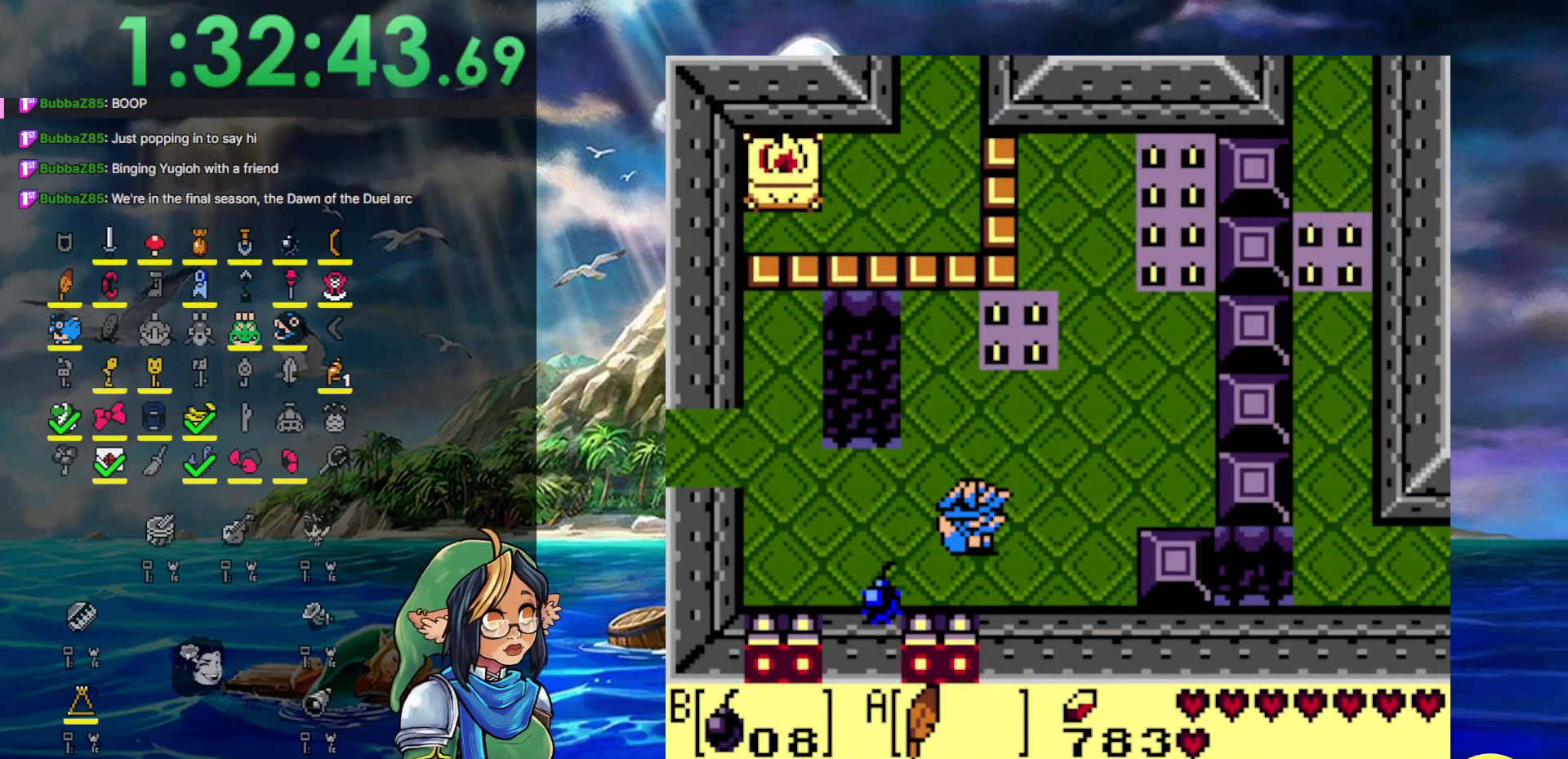
{"buttons": [], "events": [[317, "DPAD_RIGHT", "up"]]}
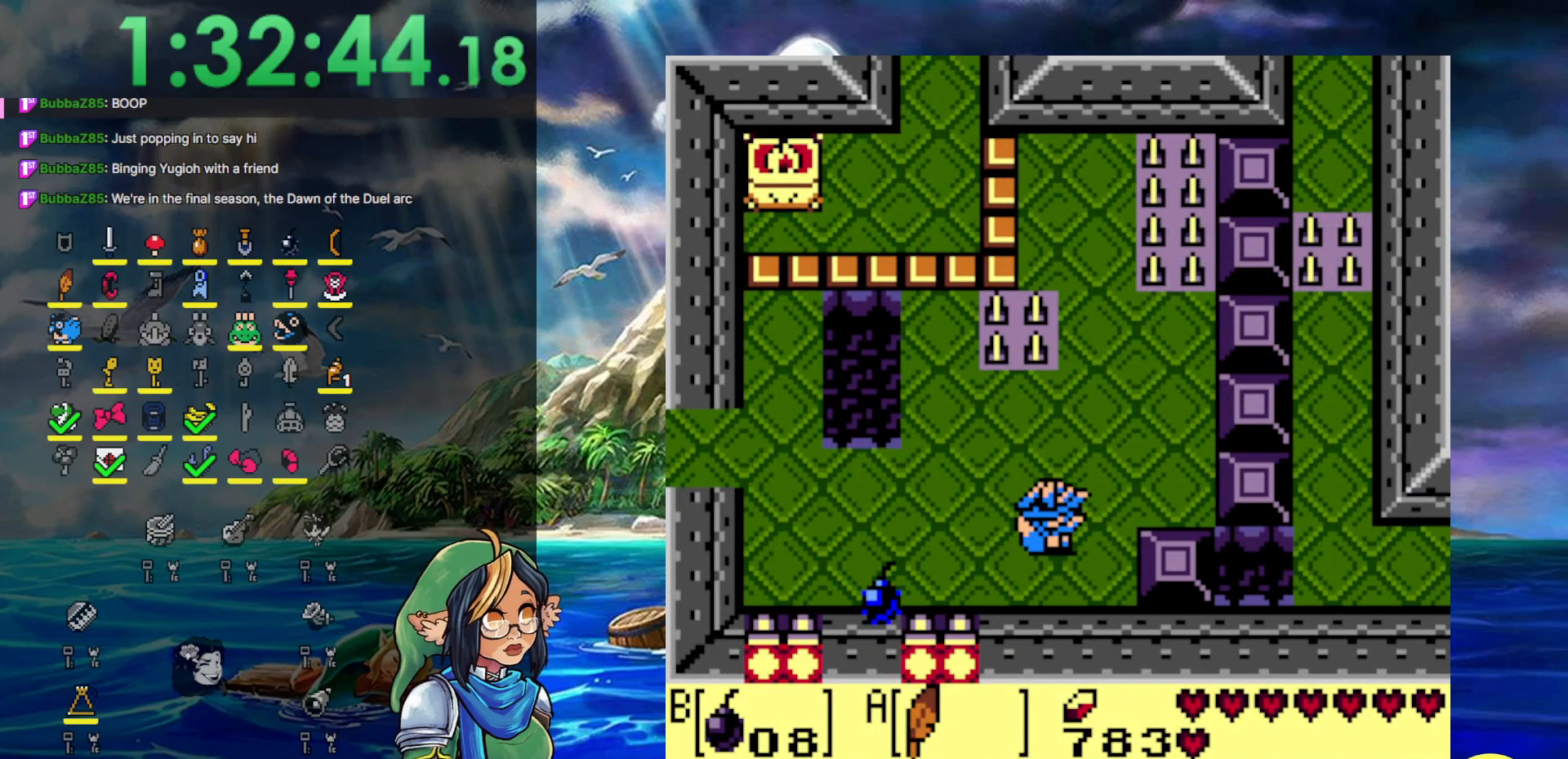
{"buttons": ["DPAD_LEFT"], "events": [[150, "DPAD_LEFT", "down"]]}
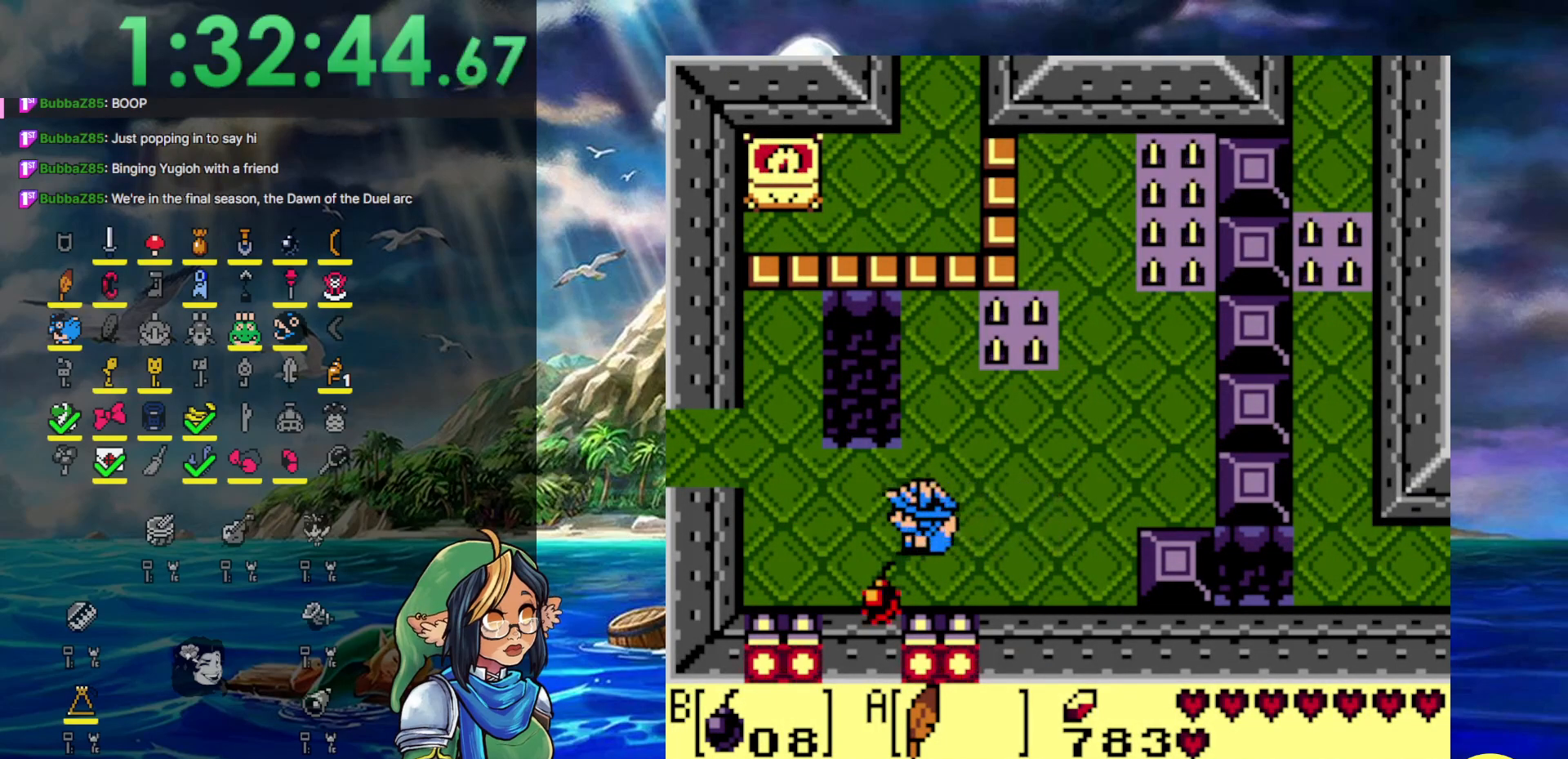
{"buttons": [], "events": [[217, "DPAD_UP", "down"], [250, "DPAD_LEFT", "up"], [367, "DPAD_UP", "up"]]}
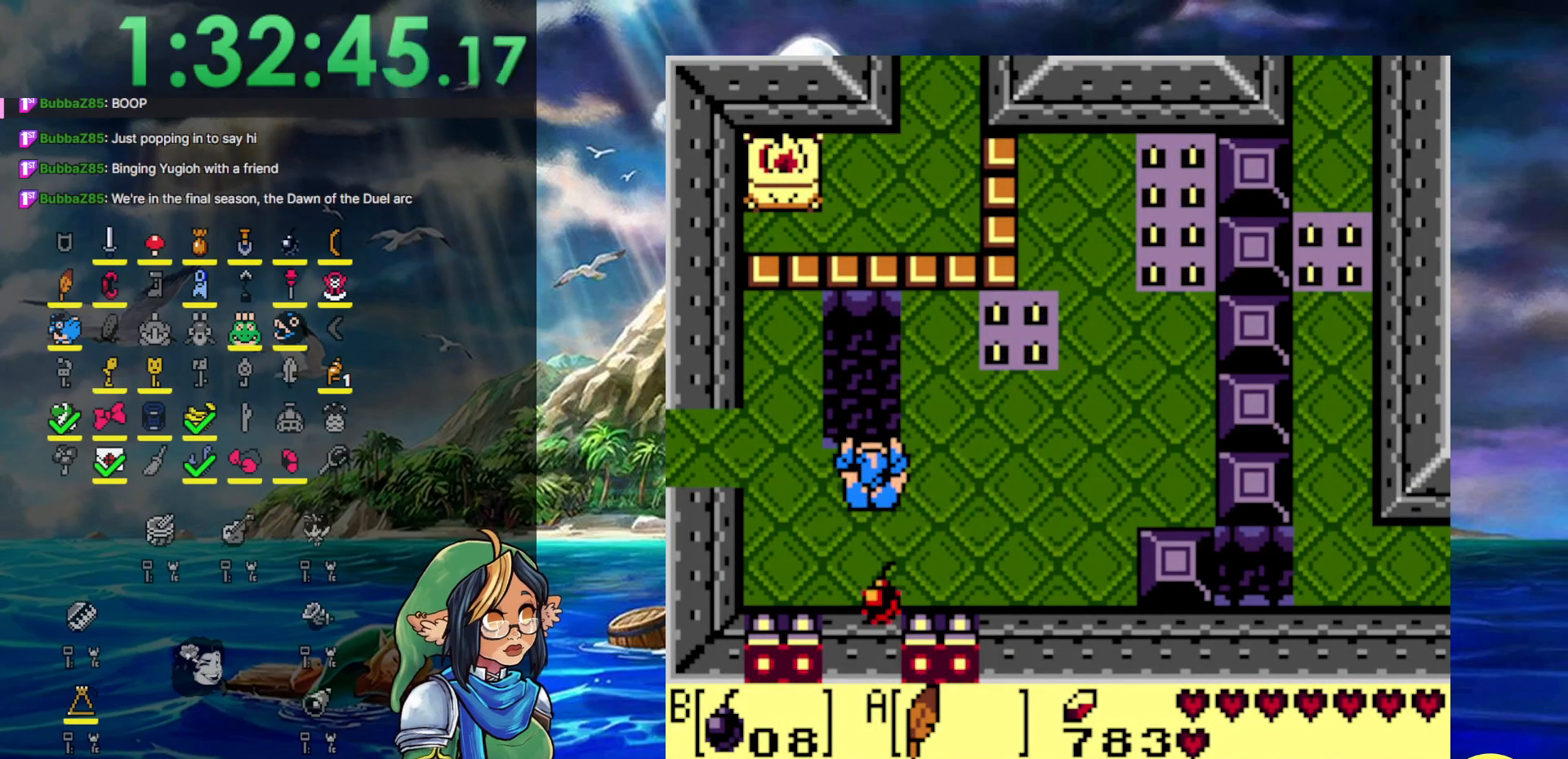
{"buttons": ["DPAD_DOWN"], "events": [[417, "DPAD_DOWN", "down"]]}
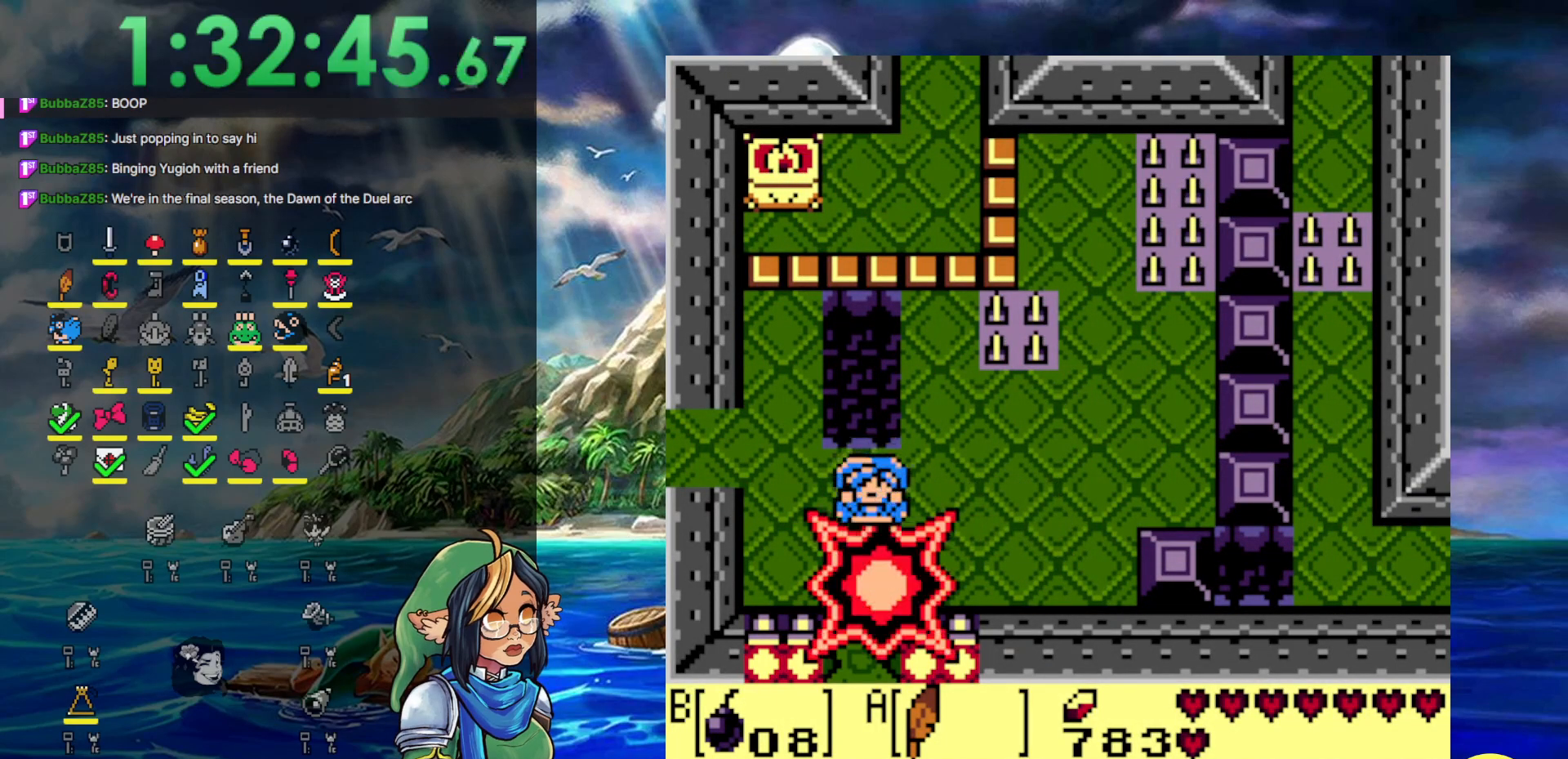
{"buttons": [], "events": [[17, "A", "down"], [383, "A", "up"], [383, "DPAD_DOWN", "up"]]}
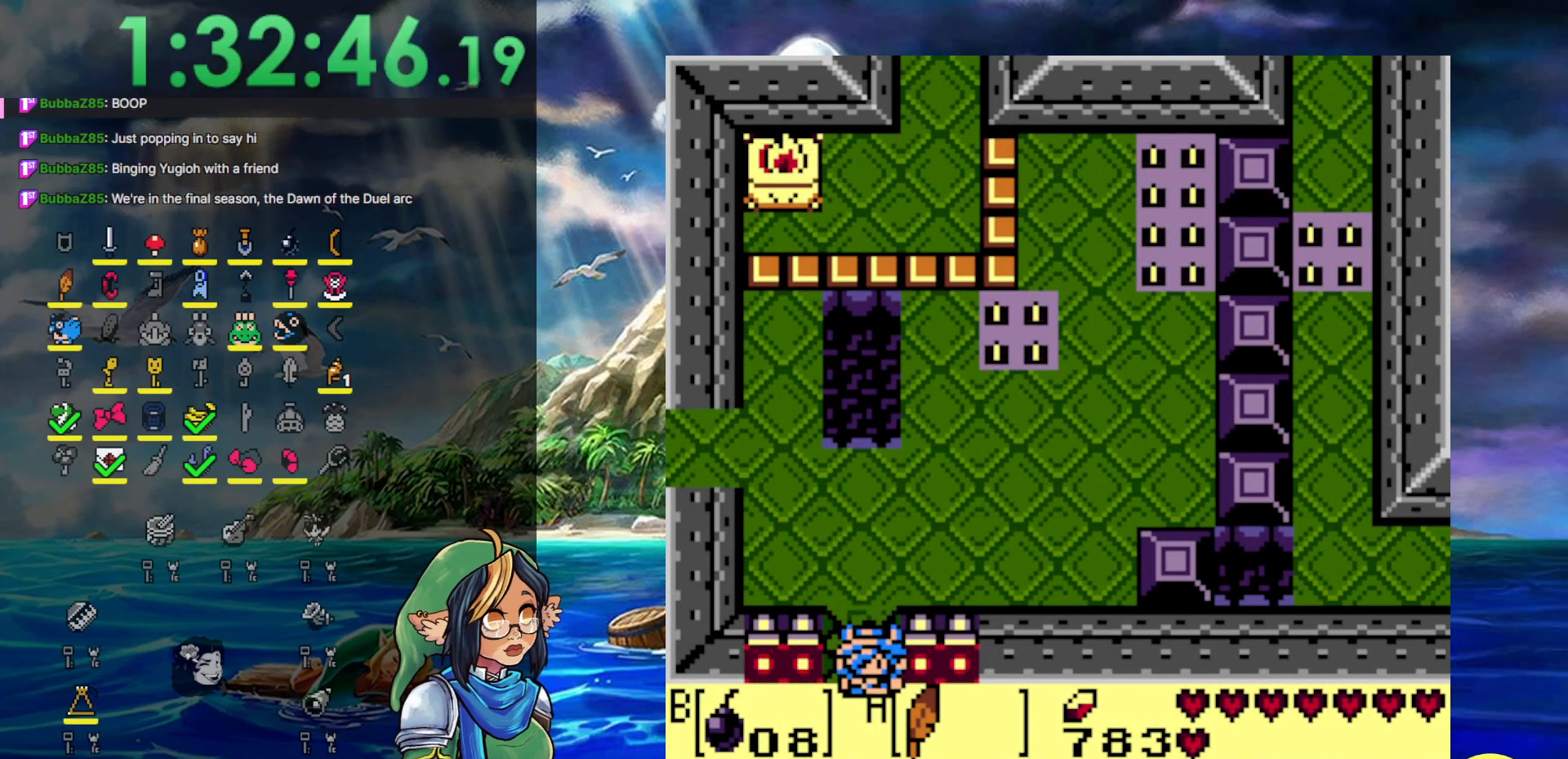
{"buttons": ["B"], "events": [[200, "B", "down"], [200, "DPAD_DOWN", "down"], [350, "DPAD_DOWN", "up"]]}
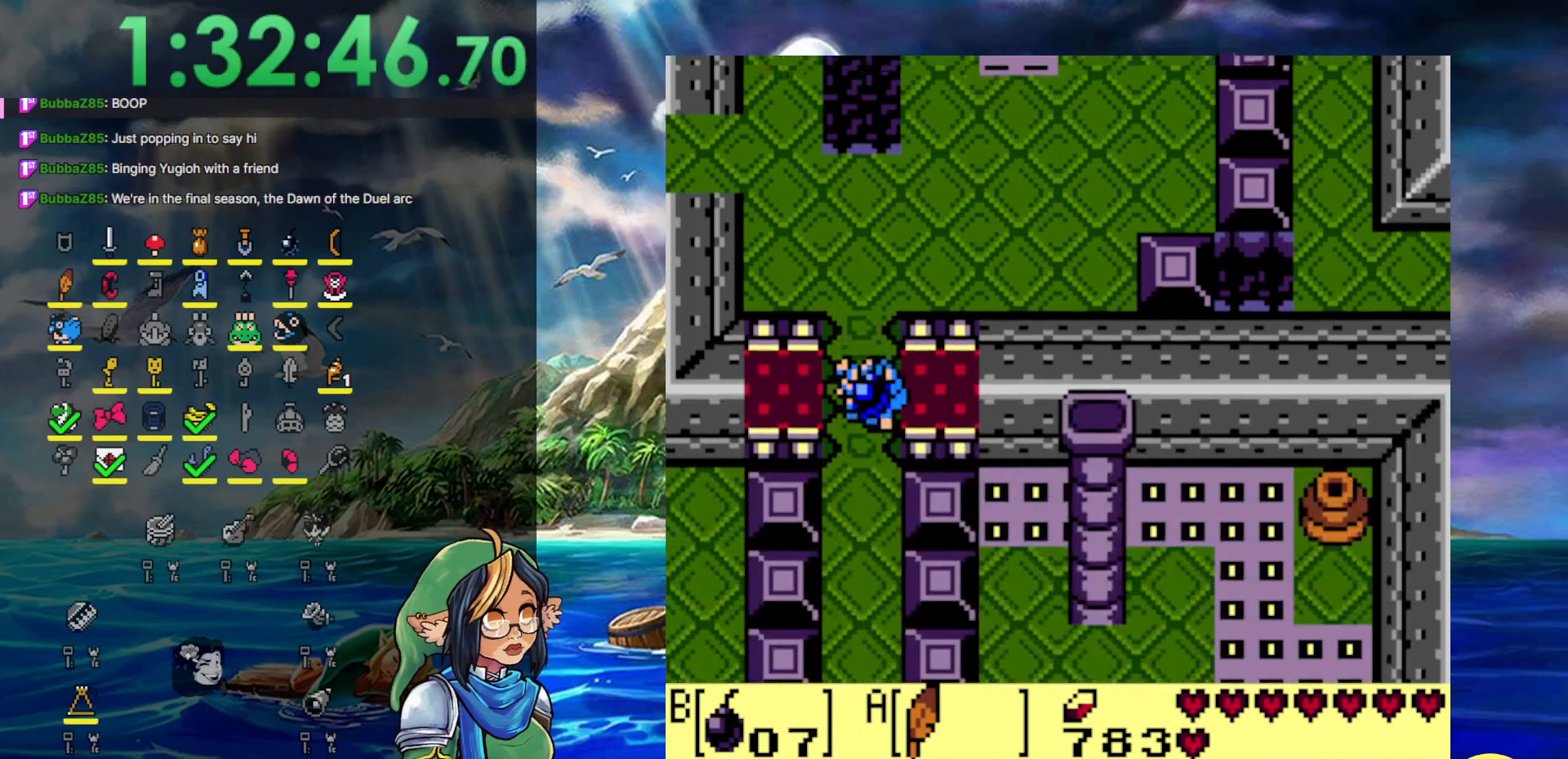
{"buttons": ["B"], "events": []}
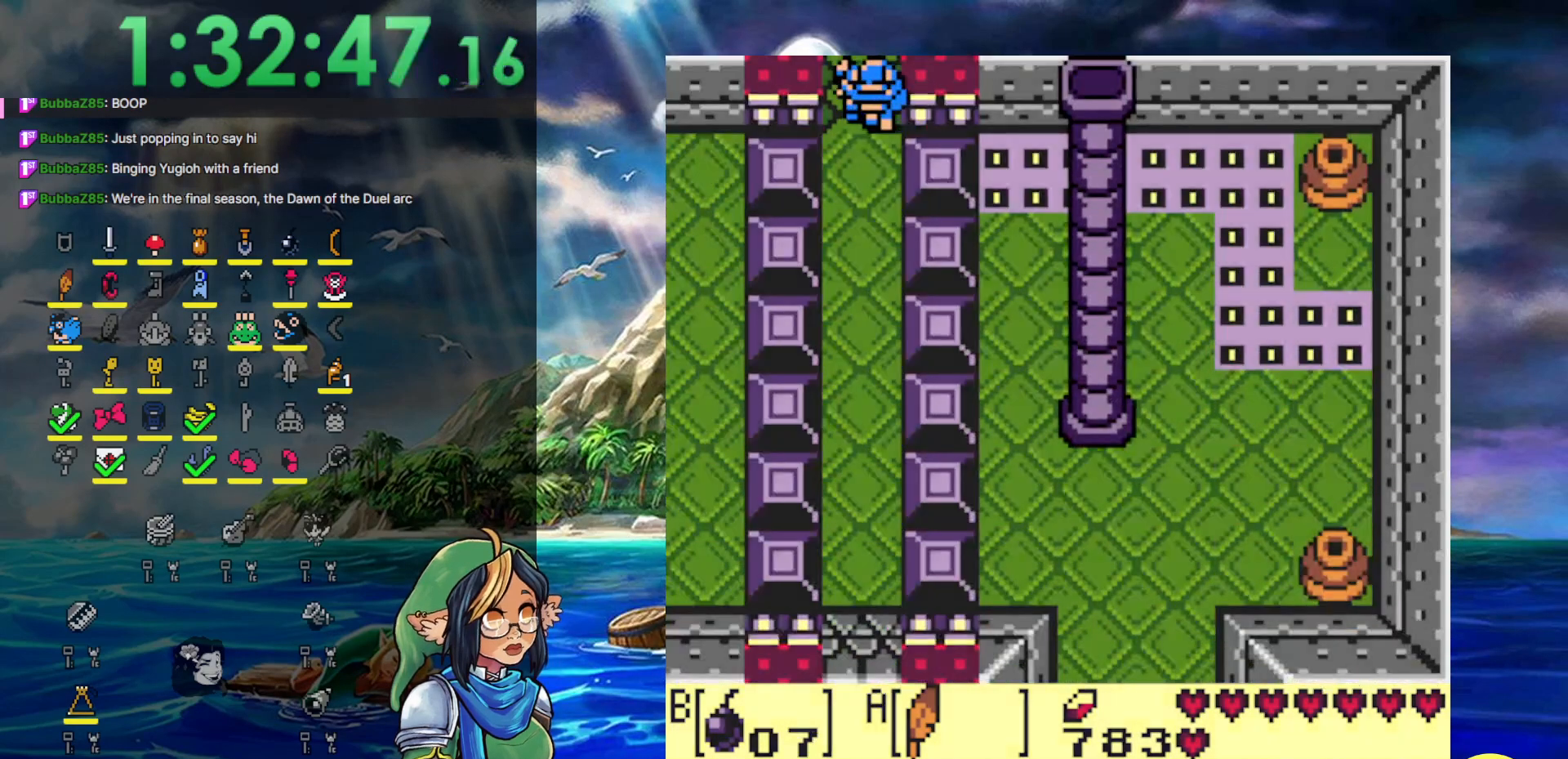
{"buttons": ["B"], "events": []}
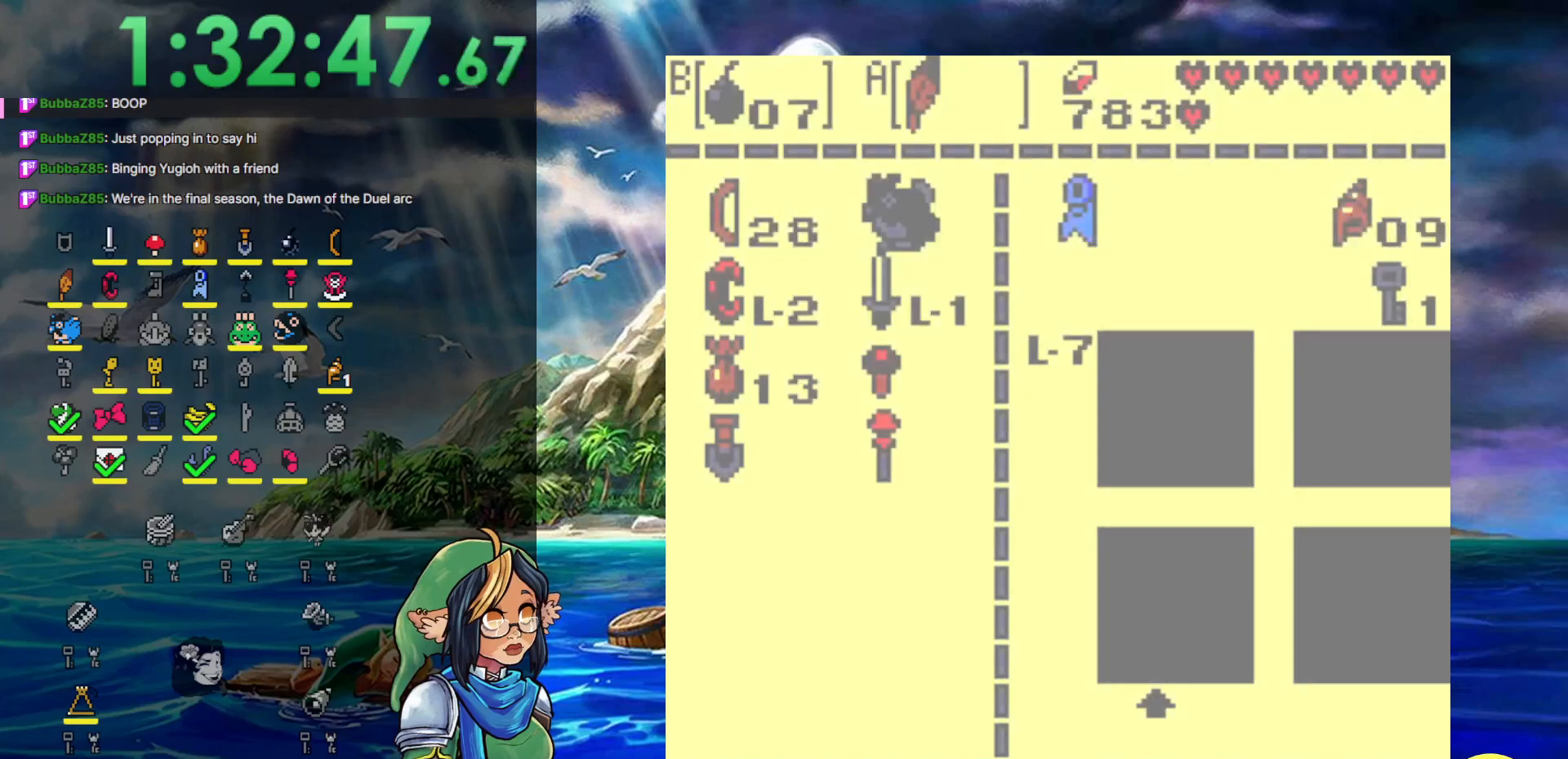
{"buttons": ["B"], "events": []}
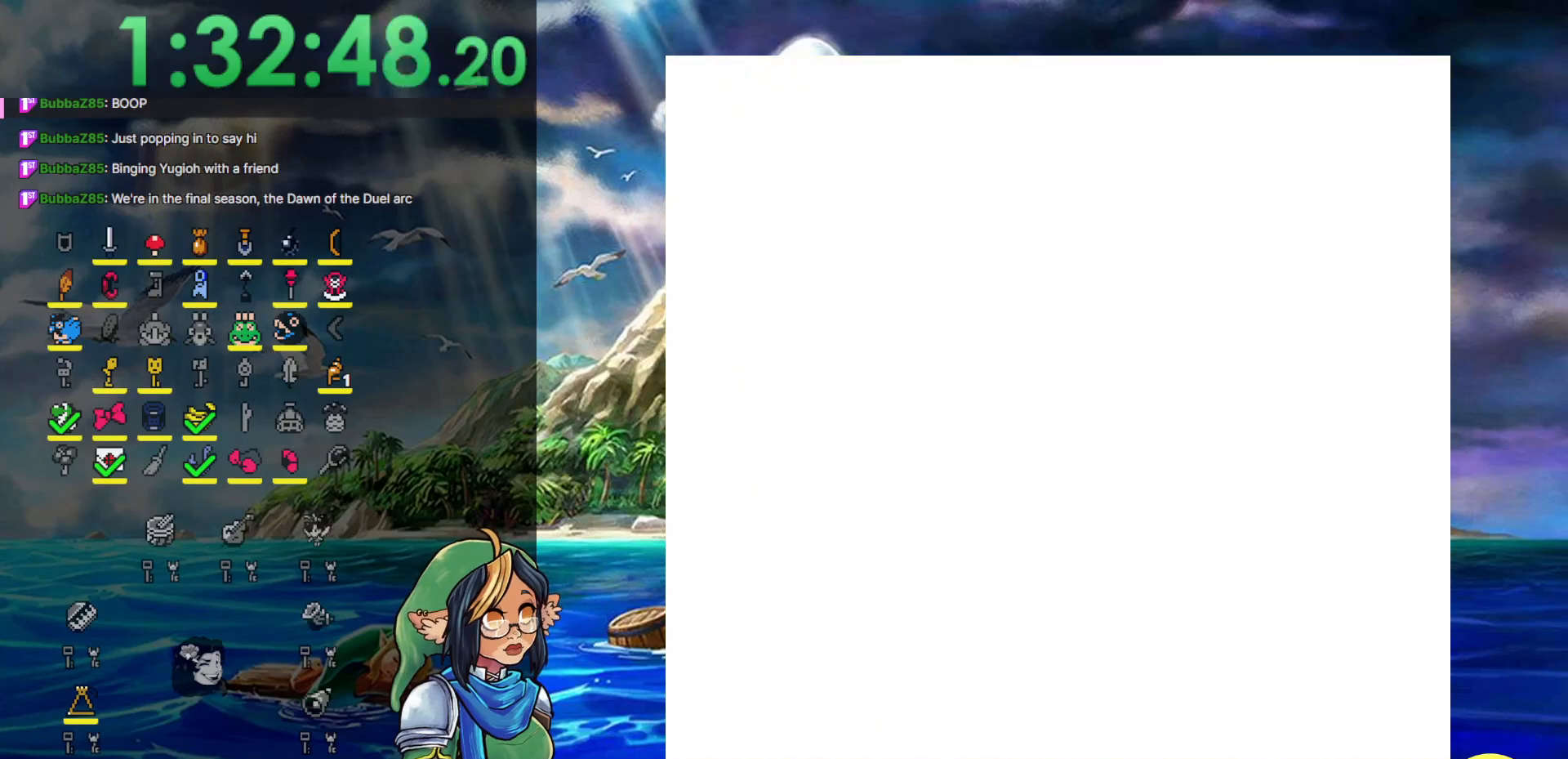
{"buttons": ["B"], "events": []}
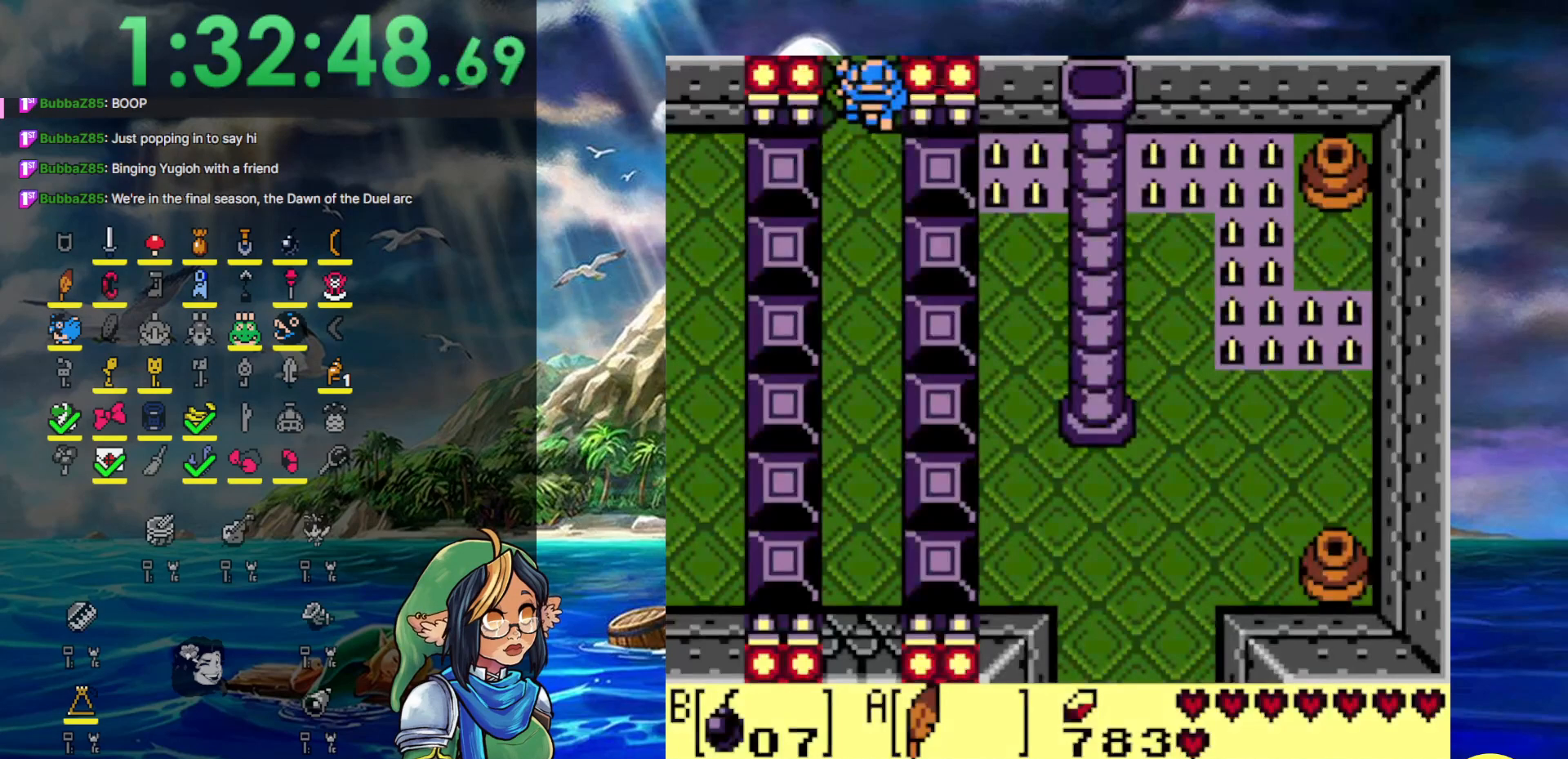
{"buttons": [], "events": [[417, "B", "up"]]}